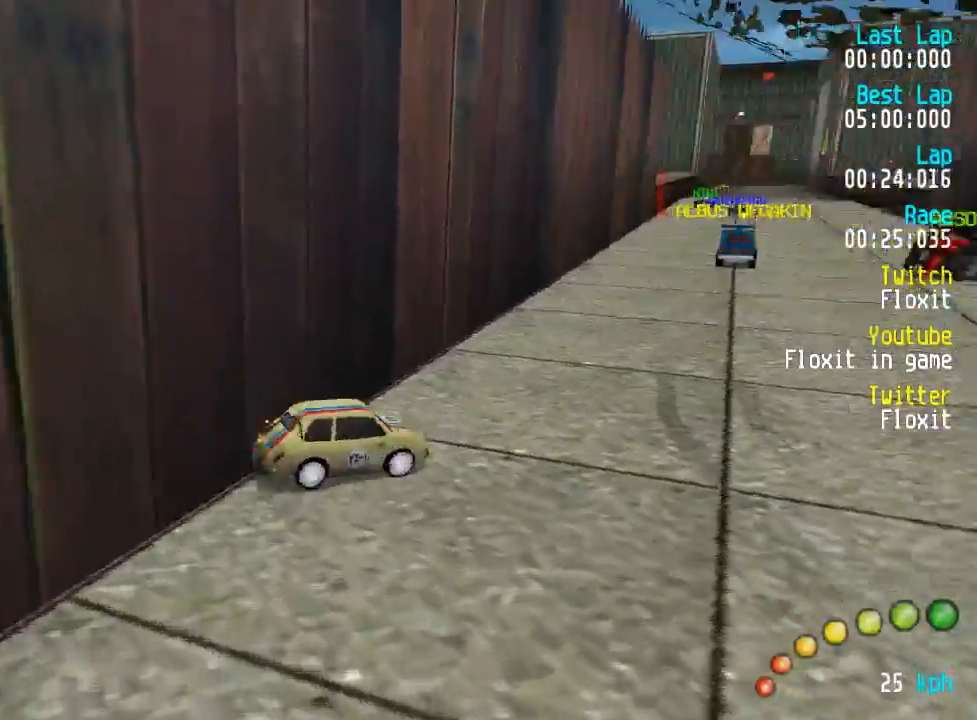
Gameplay with a controller (Xbox layout); each line is a JSON object with the inputs held at the frame after it (dt_ms = milliseconds from this image to that frame). "events" lists button and stick changes between this image and that frame as [ms after this image, input, new state], when the widget could be followed in between.
{"dt_ms": 500, "buttons": ["A"], "left_stick": "center", "right_stick": "center", "events": [[84, "DPAD_LEFT", "down"], [84, "DPAD_UP", "down"], [167, "DPAD_UP", "up"], [217, "DPAD_LEFT", "up"], [250, "DPAD_LEFT", "down"], [250, "DPAD_UP", "down"], [434, "DPAD_UP", "up"], [500, "DPAD_LEFT", "up"]]}
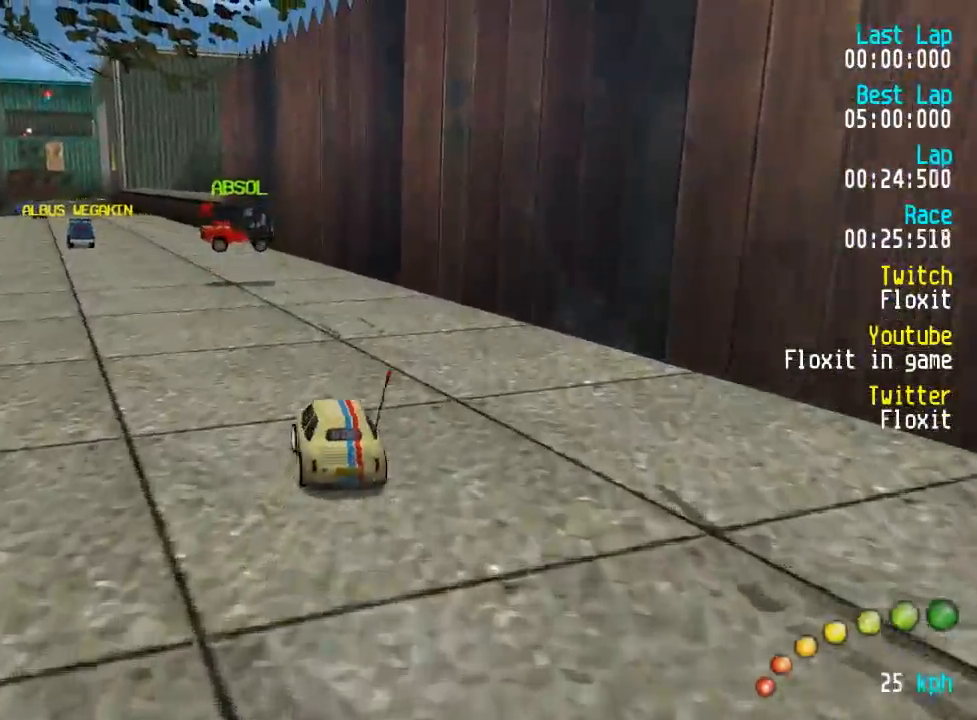
{"dt_ms": 500, "buttons": ["A", "DPAD_LEFT"], "left_stick": "center", "right_stick": "center", "events": [[234, "DPAD_LEFT", "down"], [234, "DPAD_UP", "down"], [334, "DPAD_UP", "up"], [367, "DPAD_LEFT", "up"], [434, "DPAD_LEFT", "down"], [434, "DPAD_UP", "down"], [500, "DPAD_UP", "up"]]}
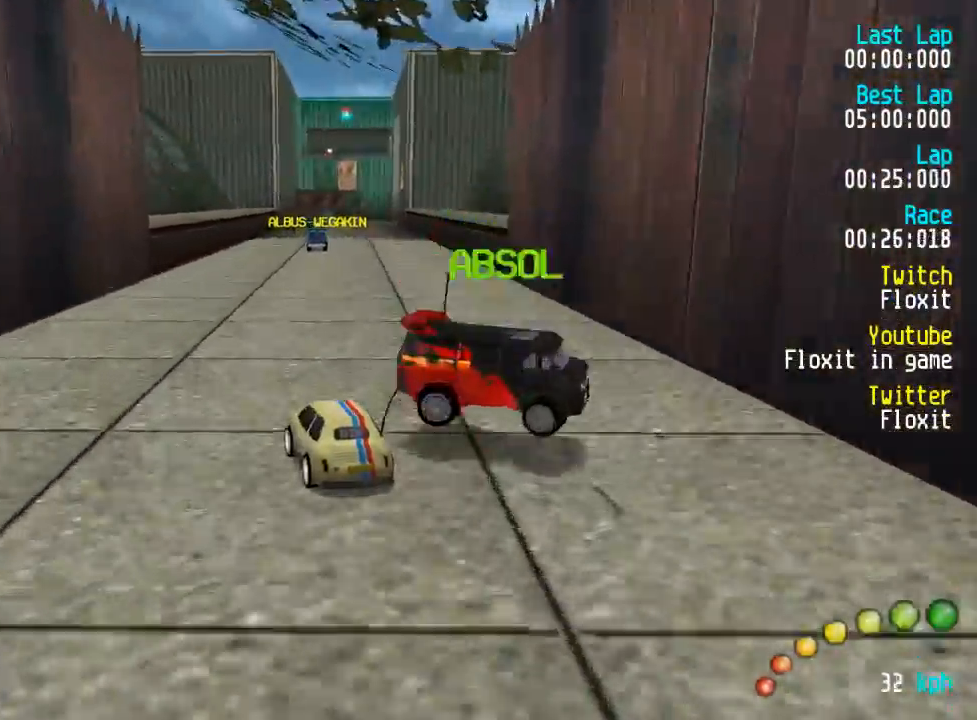
{"dt_ms": 500, "buttons": ["A"], "left_stick": "center", "right_stick": "center"}
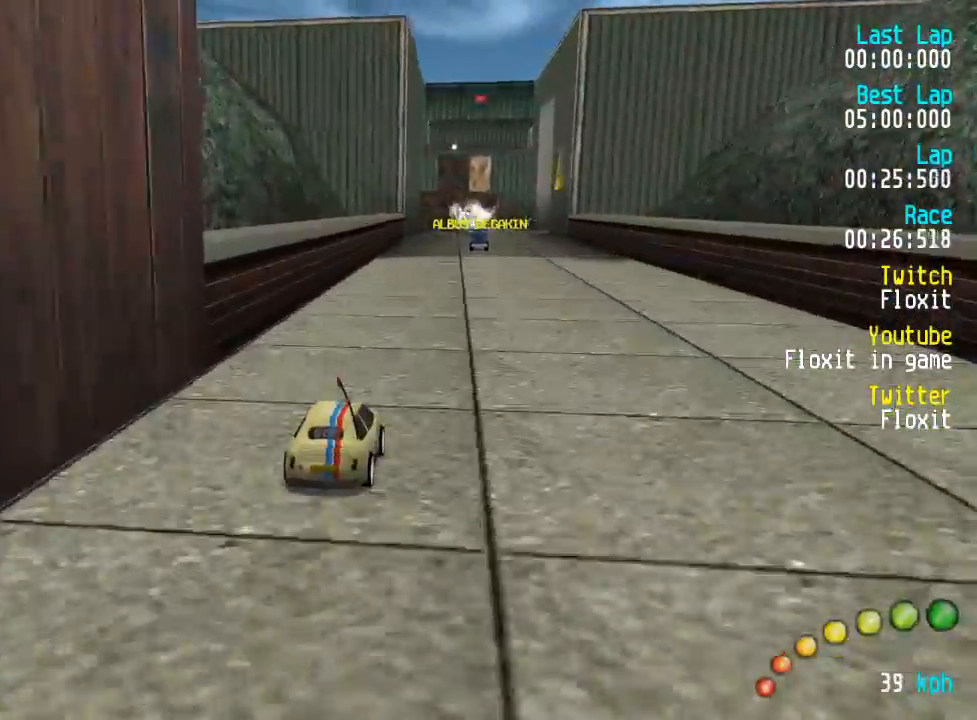
{"dt_ms": 500, "buttons": ["A"], "left_stick": "center", "right_stick": "center"}
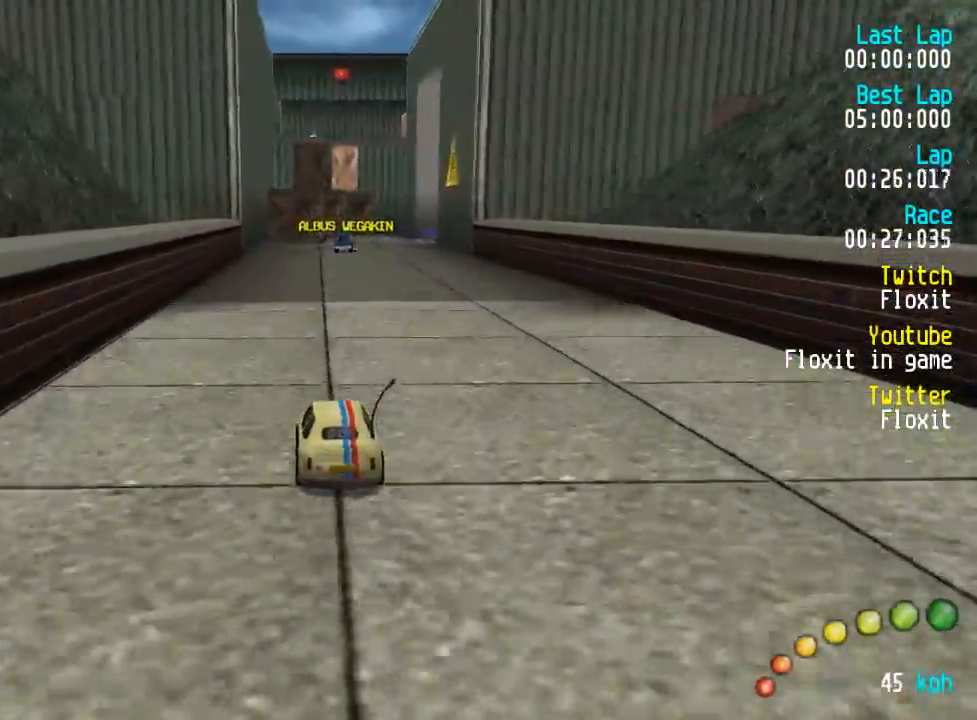
{"dt_ms": 500, "buttons": ["A"], "left_stick": "center", "right_stick": "center", "events": []}
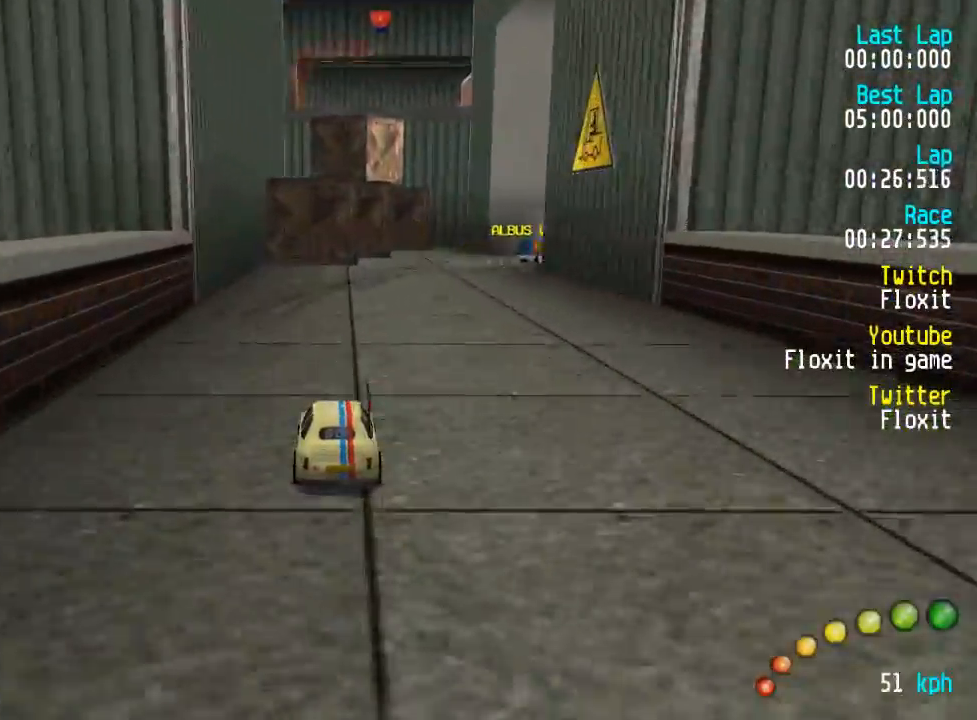
{"dt_ms": 500, "buttons": ["A", "DPAD_UP", "DPAD_RIGHT"], "left_stick": "center", "right_stick": "center", "events": [[117, "X", "down"], [134, "A", "up"], [150, "DPAD_RIGHT", "down"], [167, "DPAD_DOWN", "down"], [167, "DPAD_UP", "down"], [167, "X", "up"], [317, "A", "down"], [484, "DPAD_DOWN", "up"]]}
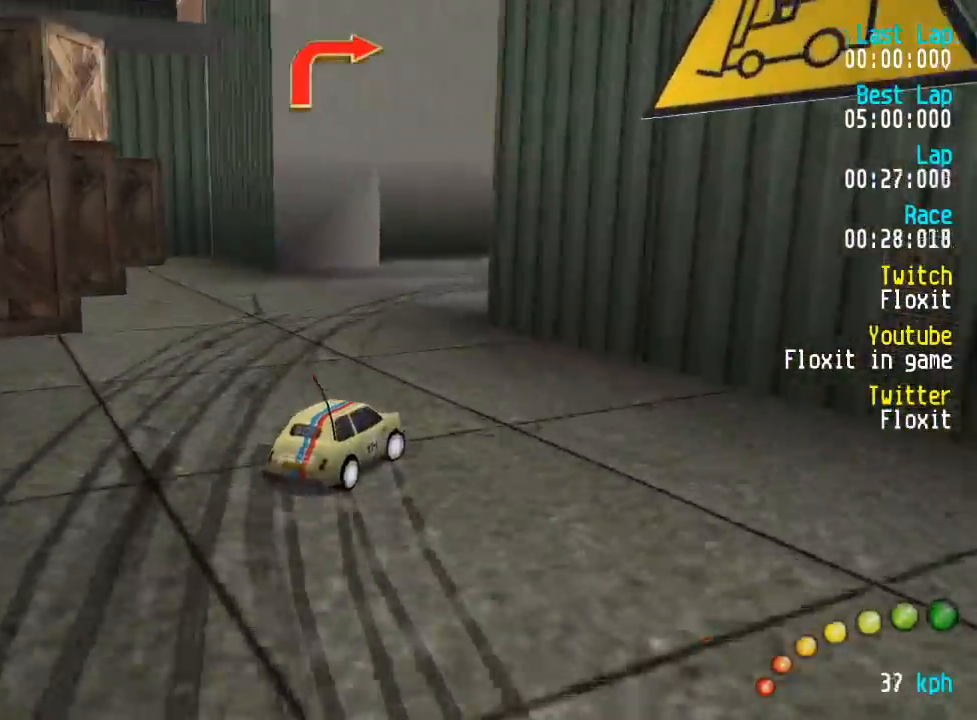
{"dt_ms": 500, "buttons": ["A"], "left_stick": "center", "right_stick": "center"}
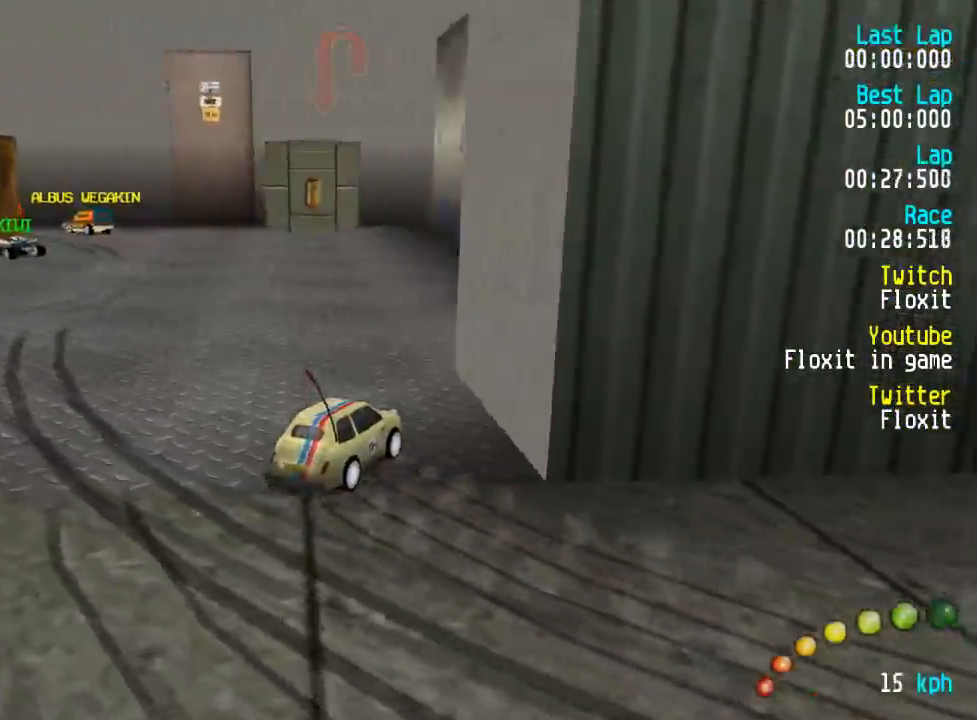
{"dt_ms": 500, "buttons": ["A", "DPAD_LEFT"], "left_stick": "center", "right_stick": "center", "events": [[17, "DPAD_UP", "down"], [34, "DPAD_LEFT", "down"], [267, "DPAD_UP", "up"], [284, "DPAD_LEFT", "up"], [367, "DPAD_LEFT", "down"], [367, "DPAD_UP", "down"], [467, "DPAD_UP", "up"]]}
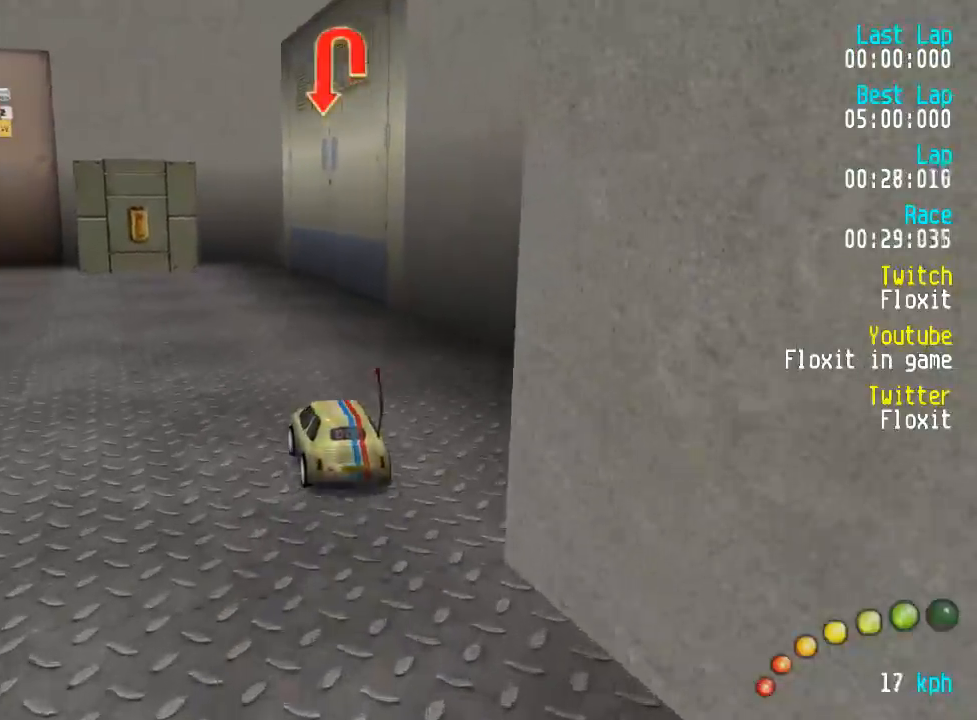
{"dt_ms": 500, "buttons": ["A", "DPAD_UP", "DPAD_LEFT"], "left_stick": "center", "right_stick": "center", "events": [[17, "DPAD_LEFT", "up"], [84, "DPAD_LEFT", "down"], [84, "DPAD_UP", "down"], [184, "DPAD_UP", "up"], [200, "DPAD_LEFT", "up"], [267, "DPAD_LEFT", "down"], [267, "DPAD_UP", "down"], [367, "DPAD_UP", "up"], [417, "DPAD_LEFT", "up"], [484, "DPAD_LEFT", "down"], [500, "DPAD_UP", "down"]]}
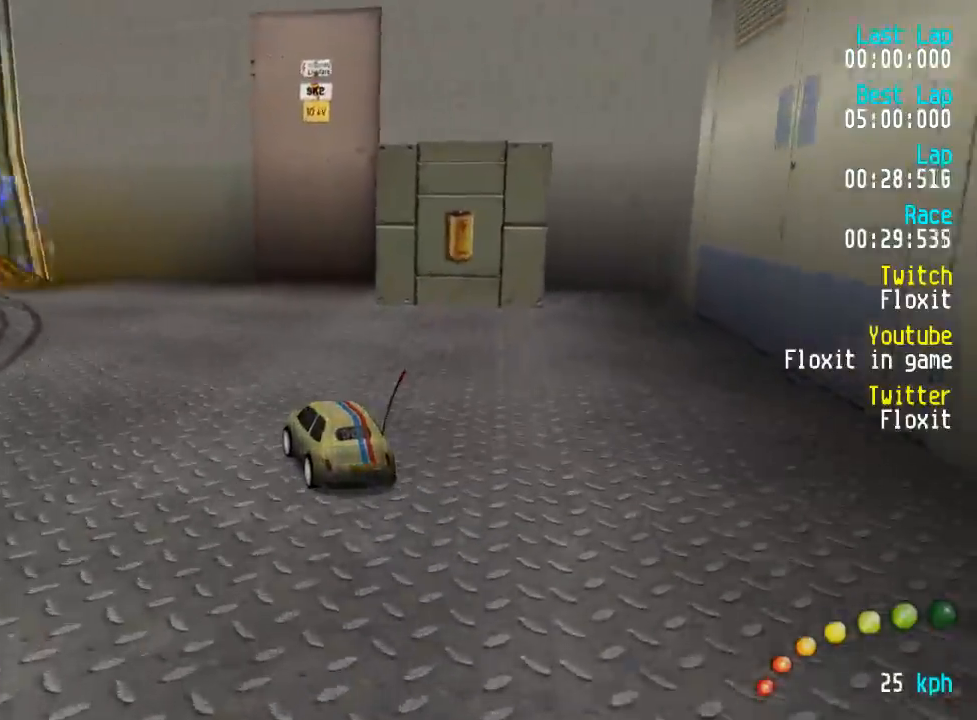
{"dt_ms": 500, "buttons": ["A", "DPAD_UP", "DPAD_LEFT"], "left_stick": "center", "right_stick": "center", "events": [[117, "DPAD_UP", "up"], [134, "DPAD_LEFT", "up"], [267, "DPAD_LEFT", "down"], [267, "DPAD_UP", "down"], [334, "DPAD_UP", "up"], [350, "DPAD_LEFT", "up"], [434, "DPAD_LEFT", "down"], [434, "DPAD_UP", "down"]]}
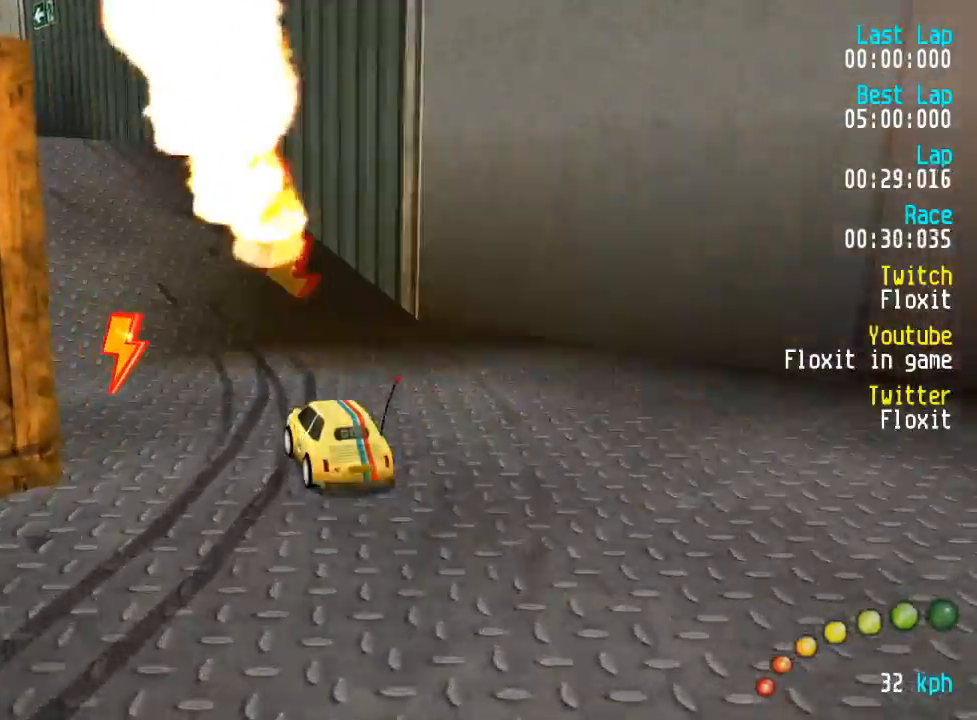
{"dt_ms": 500, "buttons": ["A", "DPAD_UP", "DPAD_LEFT"], "left_stick": "center", "right_stick": "center", "events": [[34, "DPAD_UP", "up"], [67, "DPAD_LEFT", "up"], [134, "DPAD_LEFT", "down"], [134, "DPAD_UP", "down"], [250, "DPAD_UP", "up"], [267, "DPAD_LEFT", "up"], [284, "DPAD_LEFT", "down"], [300, "DPAD_UP", "down"]]}
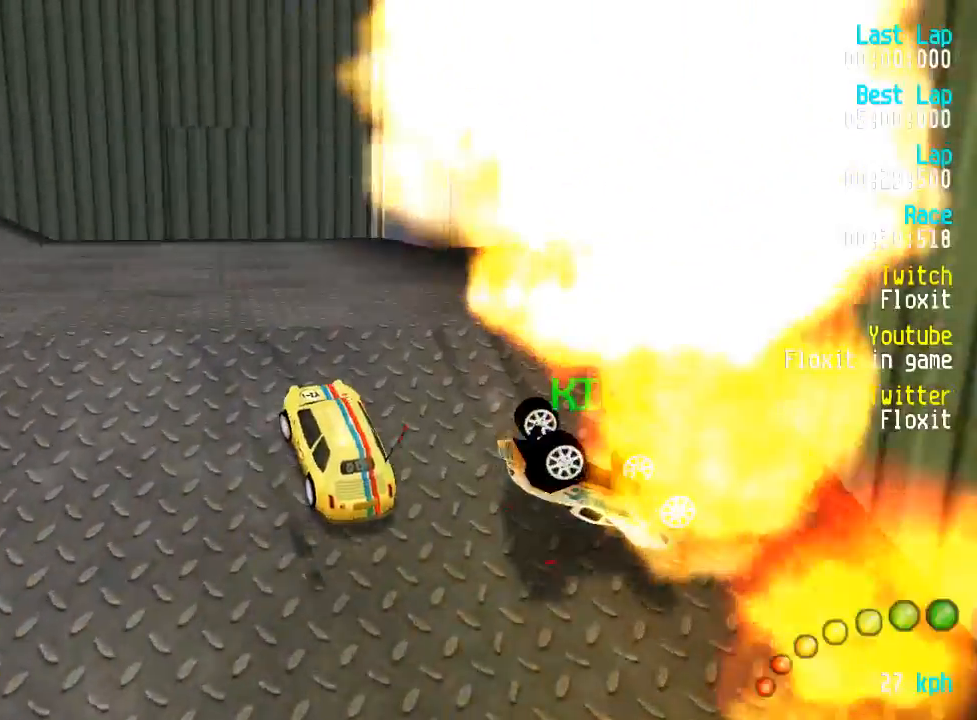
{"dt_ms": 500, "buttons": ["A", "DPAD_UP", "DPAD_LEFT"], "left_stick": "center", "right_stick": "center", "events": [[234, "A", "up"], [317, "DPAD_UP", "up"], [334, "DPAD_LEFT", "up"], [400, "DPAD_LEFT", "down"], [417, "A", "down"], [417, "DPAD_UP", "down"]]}
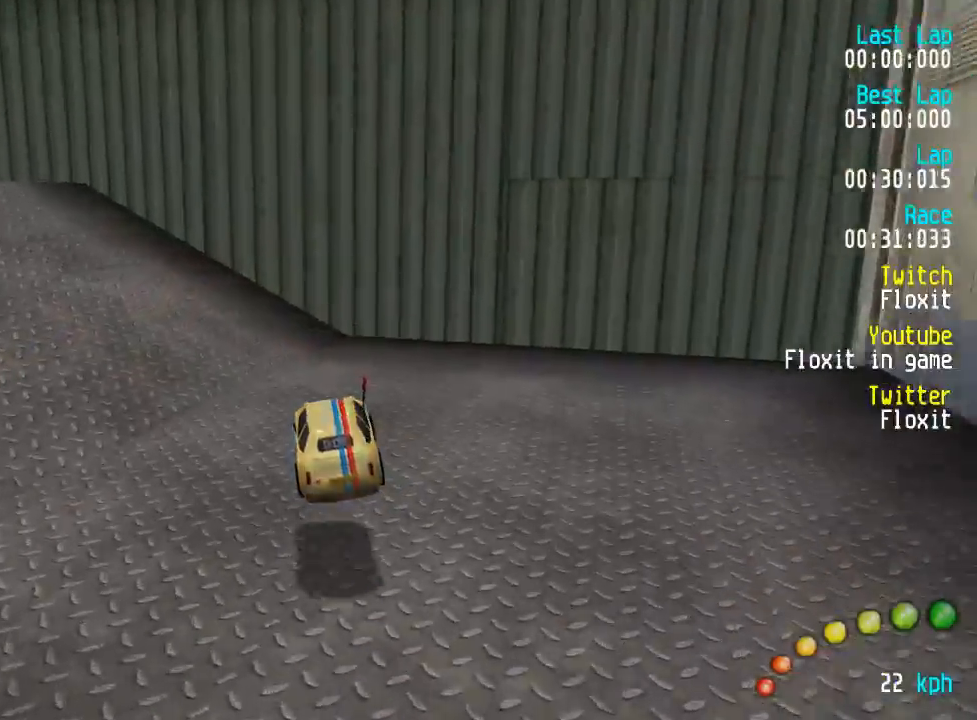
{"dt_ms": 500, "buttons": ["A"], "left_stick": "center", "right_stick": "center", "events": [[17, "DPAD_UP", "up"], [67, "DPAD_LEFT", "up"], [117, "DPAD_LEFT", "down"], [117, "DPAD_UP", "down"], [467, "DPAD_UP", "up"], [500, "DPAD_LEFT", "up"]]}
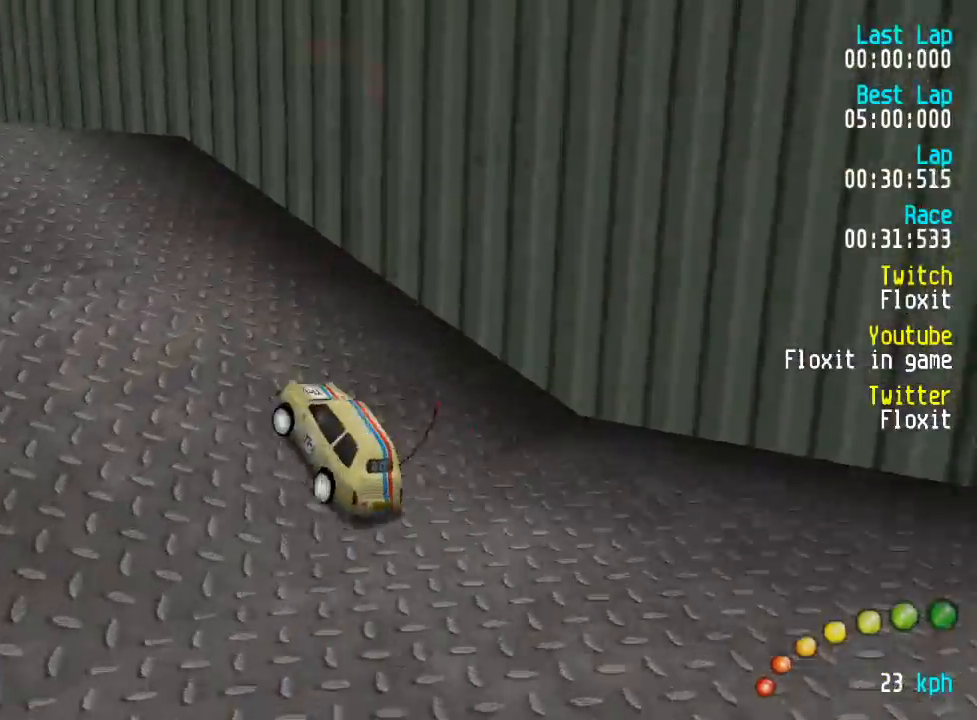
{"dt_ms": 500, "buttons": ["A", "DPAD_UP", "DPAD_LEFT"], "left_stick": "center", "right_stick": "center", "events": [[34, "DPAD_DOWN", "down"], [34, "DPAD_LEFT", "down"], [50, "DPAD_UP", "down"], [100, "DPAD_DOWN", "up"], [184, "DPAD_DOWN", "down"], [200, "DPAD_DOWN", "up"], [217, "DPAD_UP", "up"], [234, "DPAD_LEFT", "up"], [350, "DPAD_LEFT", "down"], [350, "DPAD_UP", "down"]]}
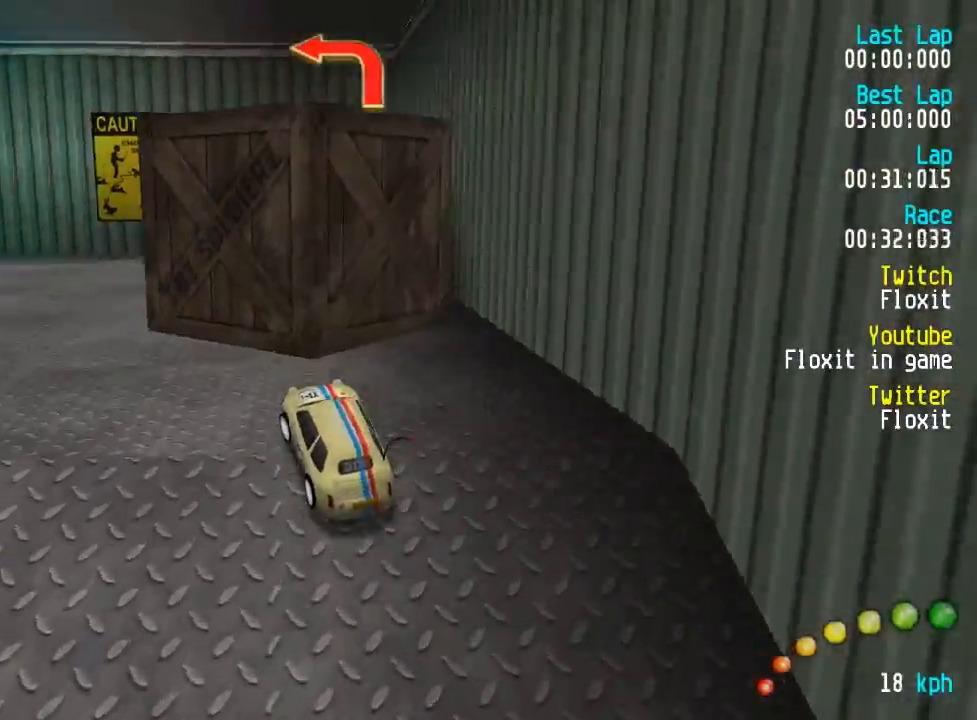
{"dt_ms": 500, "buttons": ["A"], "left_stick": "center", "right_stick": "center", "events": [[250, "DPAD_UP", "up"], [267, "DPAD_LEFT", "up"], [384, "DPAD_LEFT", "down"], [400, "DPAD_UP", "down"], [450, "DPAD_UP", "up"], [484, "DPAD_LEFT", "up"]]}
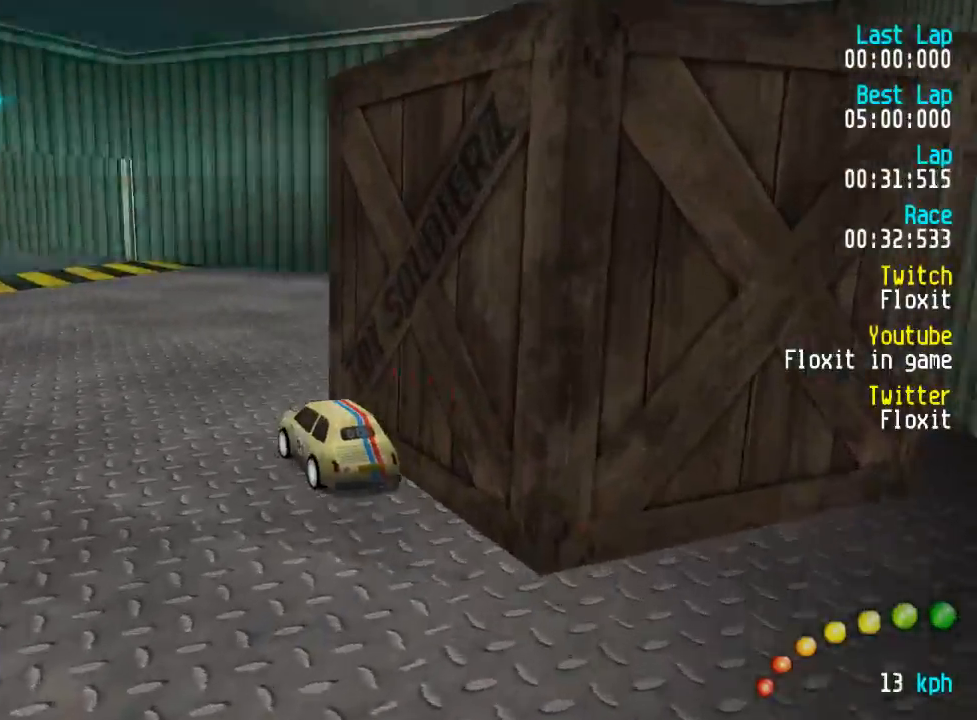
{"dt_ms": 500, "buttons": ["A", "DPAD_UP", "DPAD_LEFT"], "left_stick": "center", "right_stick": "center"}
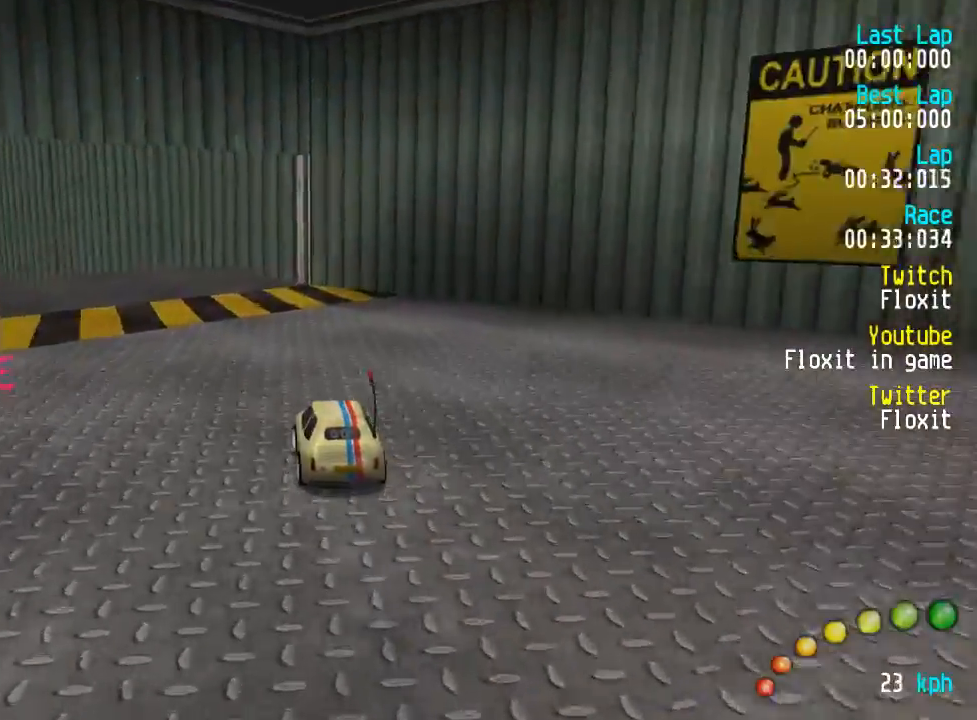
{"dt_ms": 500, "buttons": ["A"], "left_stick": "center", "right_stick": "center", "events": [[34, "DPAD_UP", "up"], [67, "DPAD_LEFT", "up"], [117, "DPAD_LEFT", "down"], [117, "DPAD_UP", "down"], [217, "DPAD_UP", "up"], [267, "DPAD_LEFT", "up"], [317, "DPAD_LEFT", "down"], [334, "DPAD_UP", "down"], [367, "DPAD_UP", "up"], [417, "DPAD_LEFT", "up"]]}
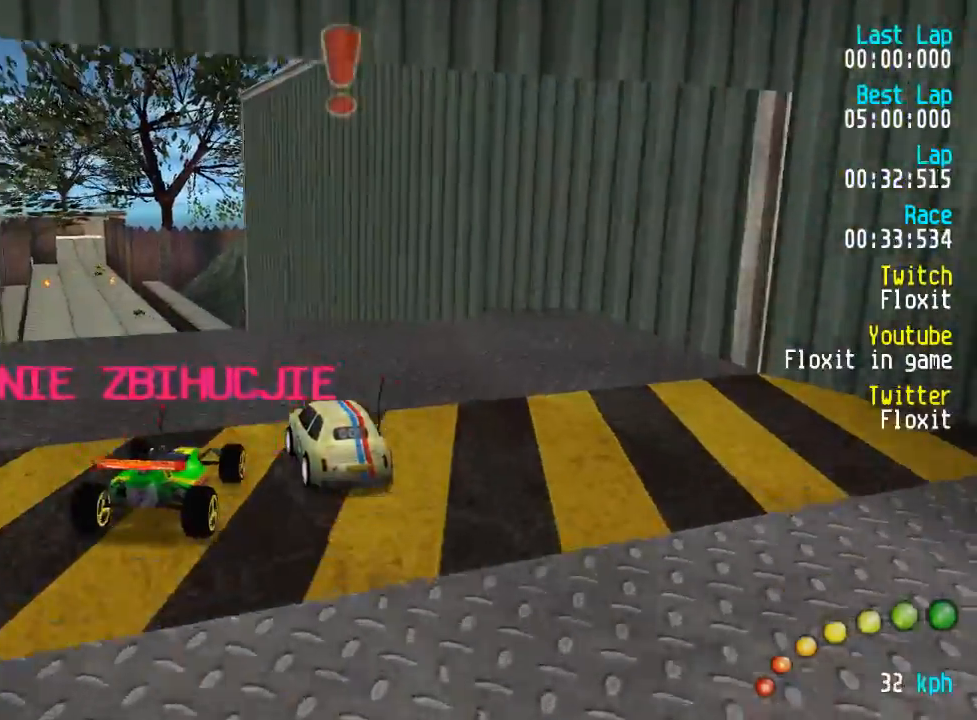
{"dt_ms": 500, "buttons": ["A"], "left_stick": "center", "right_stick": "center", "events": [[217, "DPAD_LEFT", "down"], [217, "DPAD_UP", "down"], [267, "DPAD_UP", "up"], [300, "DPAD_LEFT", "up"]]}
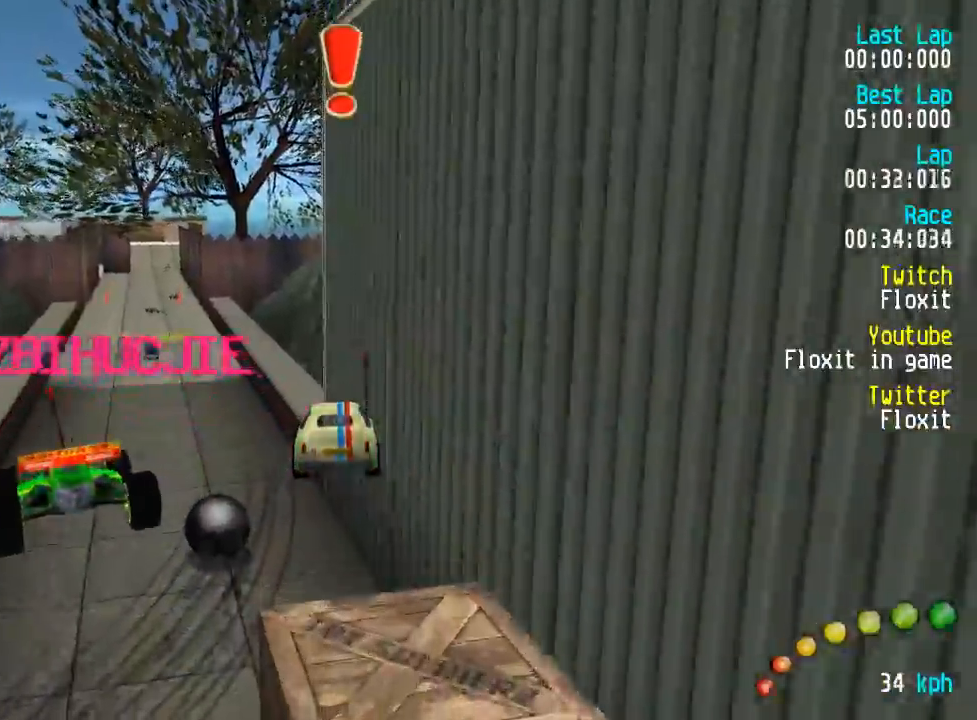
{"dt_ms": 500, "buttons": ["A"], "left_stick": "center", "right_stick": "center", "events": []}
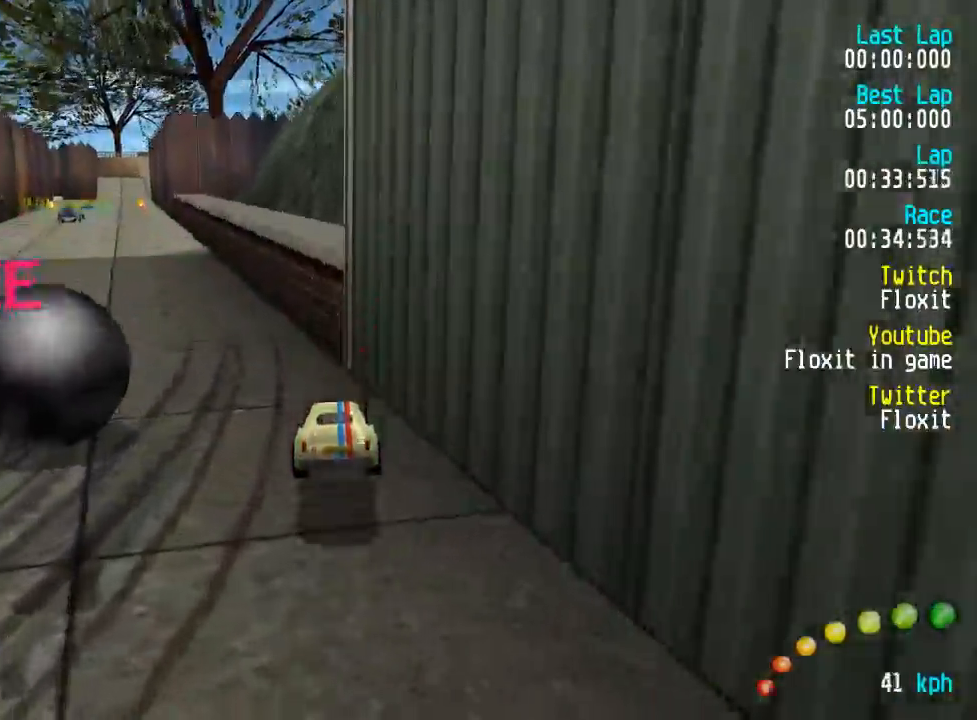
{"dt_ms": 500, "buttons": ["A"], "left_stick": "center", "right_stick": "center", "events": [[134, "DPAD_LEFT", "down"], [200, "DPAD_LEFT", "up"], [300, "DPAD_LEFT", "down"], [300, "DPAD_UP", "down"], [350, "DPAD_UP", "up"], [384, "DPAD_LEFT", "up"]]}
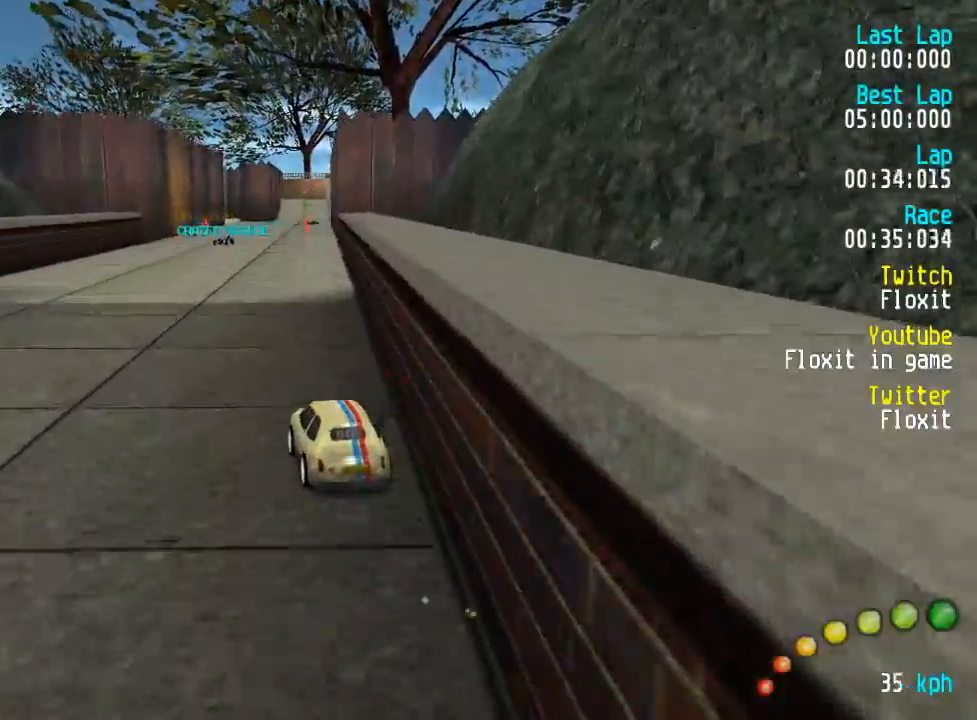
{"dt_ms": 1000, "buttons": ["A"], "left_stick": "center", "right_stick": "center", "events": [[167, "R2", "down"], [267, "R2", "up"], [284, "DPAD_RIGHT", "down"], [317, "DPAD_DOWN", "down"], [350, "DPAD_RIGHT", "up"], [367, "DPAD_DOWN", "up"], [500, "DPAD_RIGHT", "down"], [517, "DPAD_DOWN", "down"], [534, "DPAD_UP", "down"], [567, "DPAD_RIGHT", "up"], [567, "DPAD_UP", "up"], [584, "DPAD_DOWN", "up"]]}
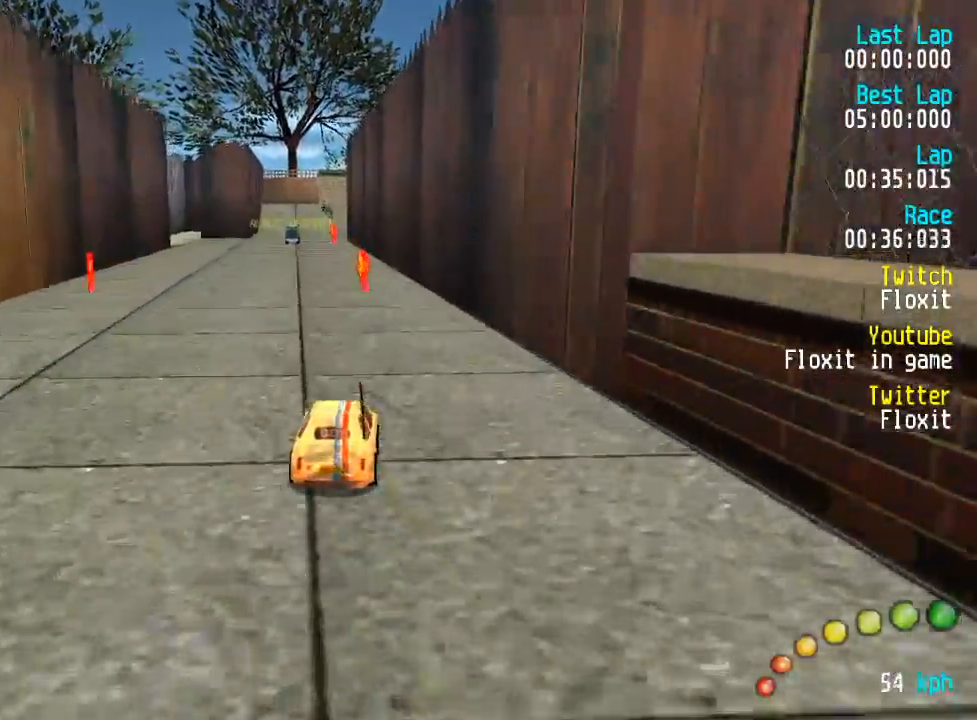
{"dt_ms": 500, "buttons": ["A"], "left_stick": "center", "right_stick": "center", "events": [[184, "DPAD_LEFT", "down"], [184, "DPAD_UP", "down"], [217, "DPAD_UP", "up"], [250, "DPAD_LEFT", "up"]]}
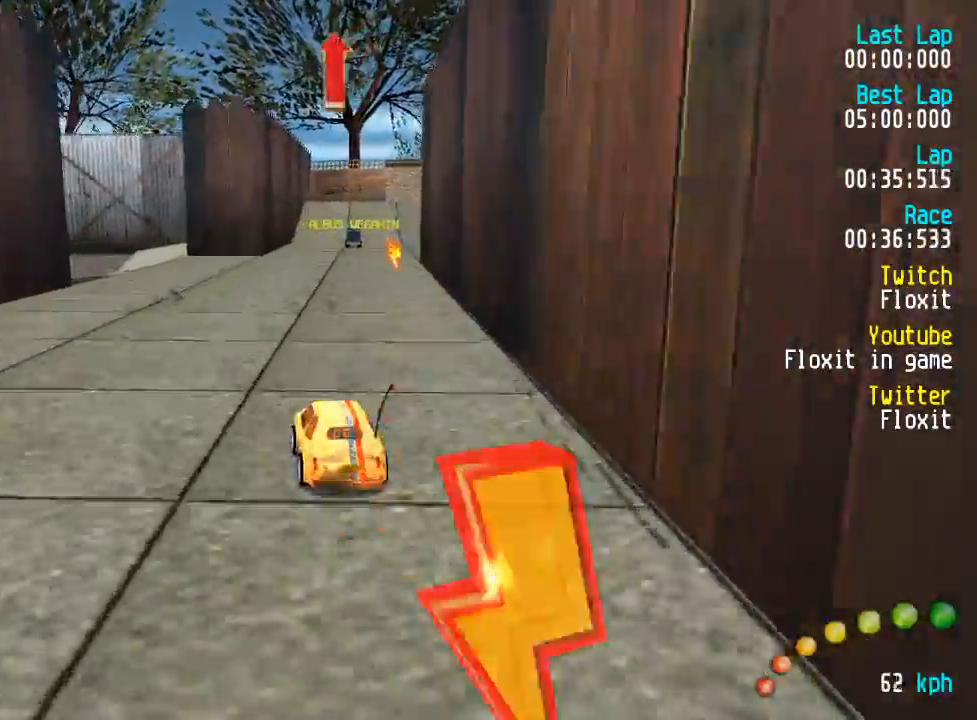
{"dt_ms": 500, "buttons": ["A"], "left_stick": "center", "right_stick": "center", "events": [[200, "DPAD_DOWN", "down"], [200, "DPAD_RIGHT", "down"], [200, "DPAD_UP", "down"], [250, "DPAD_RIGHT", "up"], [250, "DPAD_UP", "up"], [267, "DPAD_DOWN", "up"], [434, "DPAD_DOWN", "down"], [434, "DPAD_RIGHT", "down"], [450, "DPAD_UP", "down"], [467, "DPAD_UP", "up"], [484, "DPAD_RIGHT", "up"], [500, "DPAD_DOWN", "up"]]}
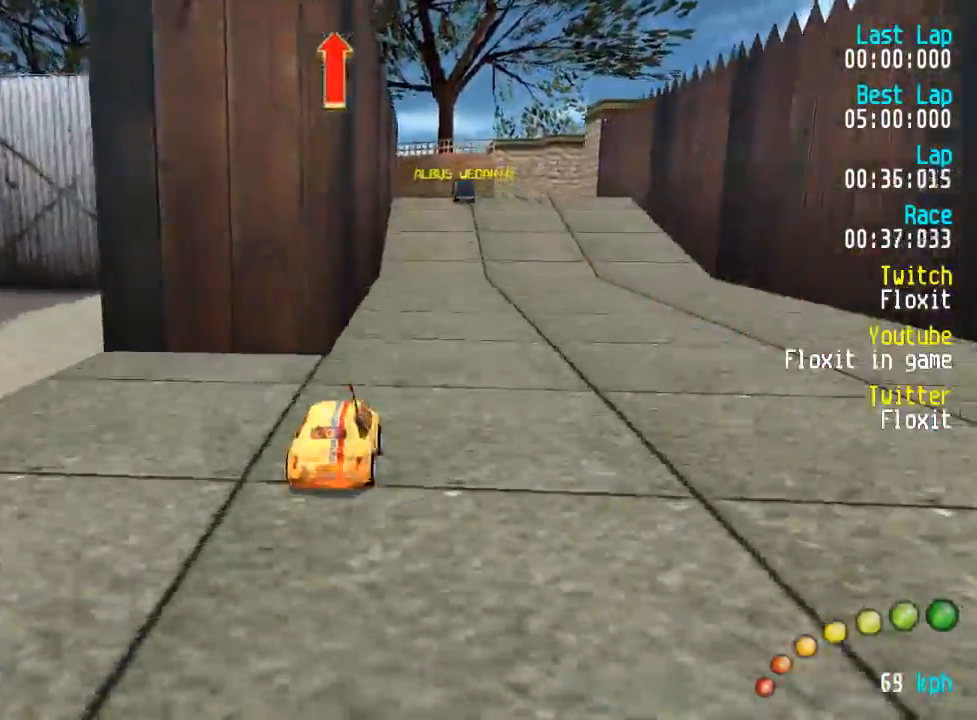
{"dt_ms": 500, "buttons": ["X", "DPAD_UP", "DPAD_LEFT"], "left_stick": "center", "right_stick": "center", "events": [[417, "DPAD_LEFT", "down"], [417, "DPAD_UP", "down"], [484, "X", "down"], [500, "A", "up"]]}
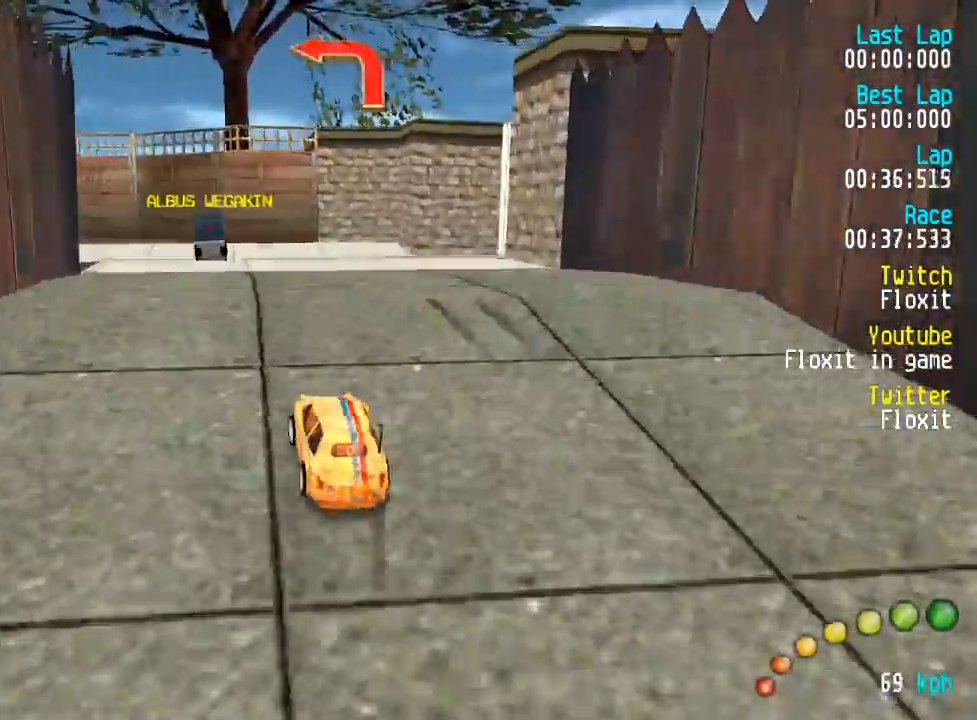
{"dt_ms": 1000, "buttons": ["A", "DPAD_UP", "DPAD_LEFT"], "left_stick": "center", "right_stick": "center", "events": [[67, "X", "up"], [84, "A", "down"], [417, "A", "up"], [467, "DPAD_LEFT", "up"], [467, "DPAD_UP", "up"], [484, "A", "down"], [550, "DPAD_LEFT", "down"], [550, "DPAD_UP", "down"], [700, "DPAD_LEFT", "up"], [700, "DPAD_UP", "up"], [750, "DPAD_LEFT", "down"], [750, "DPAD_UP", "down"], [884, "DPAD_UP", "up"], [917, "DPAD_LEFT", "up"], [1000, "DPAD_LEFT", "down"], [1000, "DPAD_UP", "down"]]}
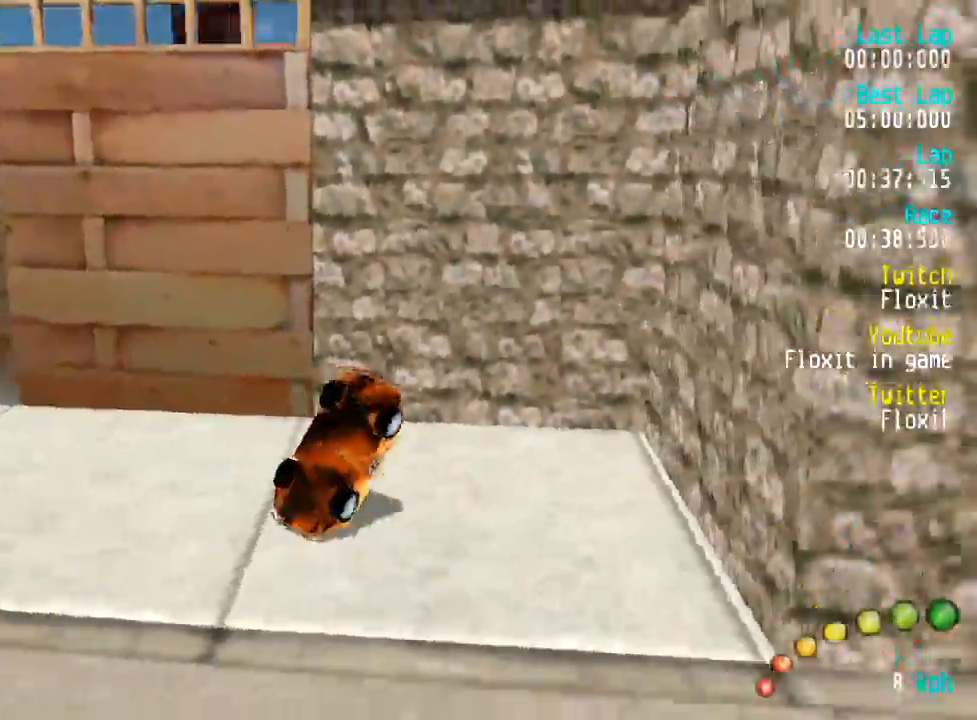
{"dt_ms": 500, "buttons": ["DPAD_UP", "DPAD_RIGHT"], "left_stick": "center", "right_stick": "center", "events": [[217, "A", "up"], [267, "right_stick", "left"], [350, "DPAD_DOWN", "down"], [350, "START", "down"], [417, "START", "up"], [450, "right_stick", "center"], [467, "DPAD_LEFT", "up"], [467, "DPAD_RIGHT", "down"], [500, "DPAD_DOWN", "up"]]}